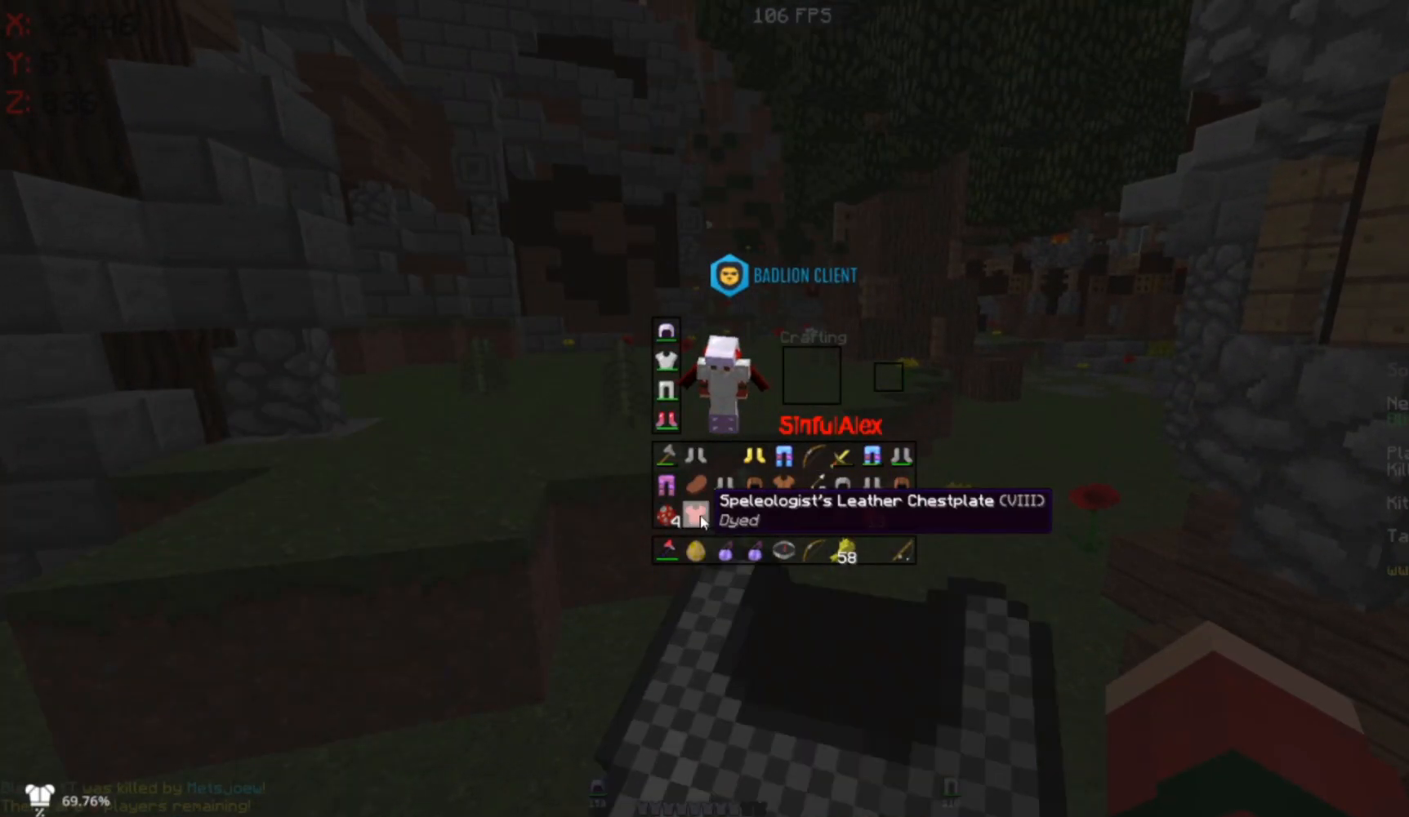
Gameplay with keyboard and mouse; each line is a JSON object with the keys and mouse buttons held at the frame after it. "events" lists presses ("down") and releases ("up") of "a", "d", "s", "space", "w", "mouse_left" and "mouse_right" between this image and that frame as [ms after this image, input, new state], when the widget could be followed in between. "mouse_left", "mouse_right" = the "left", "right" buttons of the "mouse" list. No other keys are recorded. Fast repeated clicks can show as one long hold. Mouse movement is not recorded.
{"keys": [], "mouse": [], "events": []}
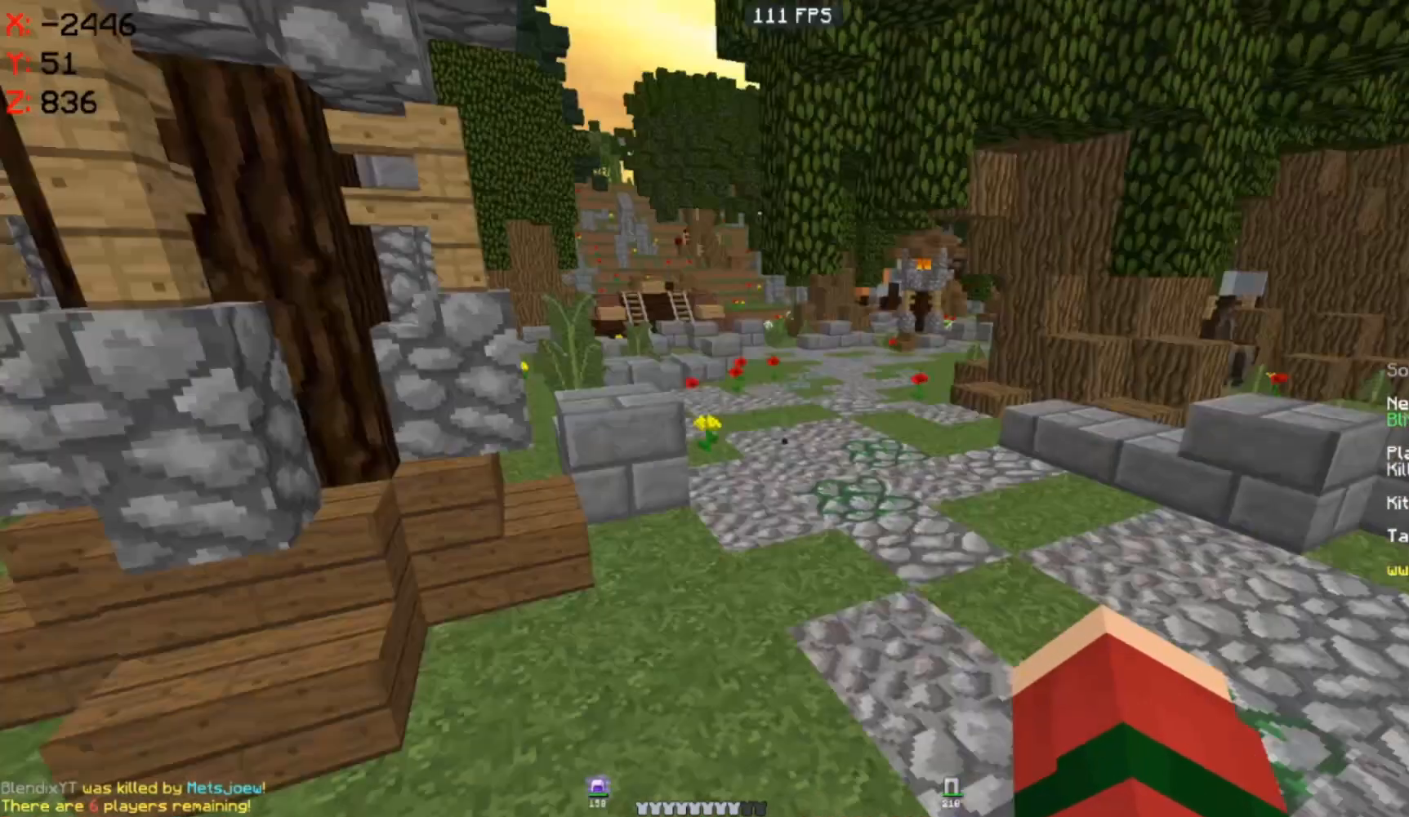
{"keys": ["space", "w"], "mouse": [], "events": [[83, "w", "down"], [367, "space", "down"]]}
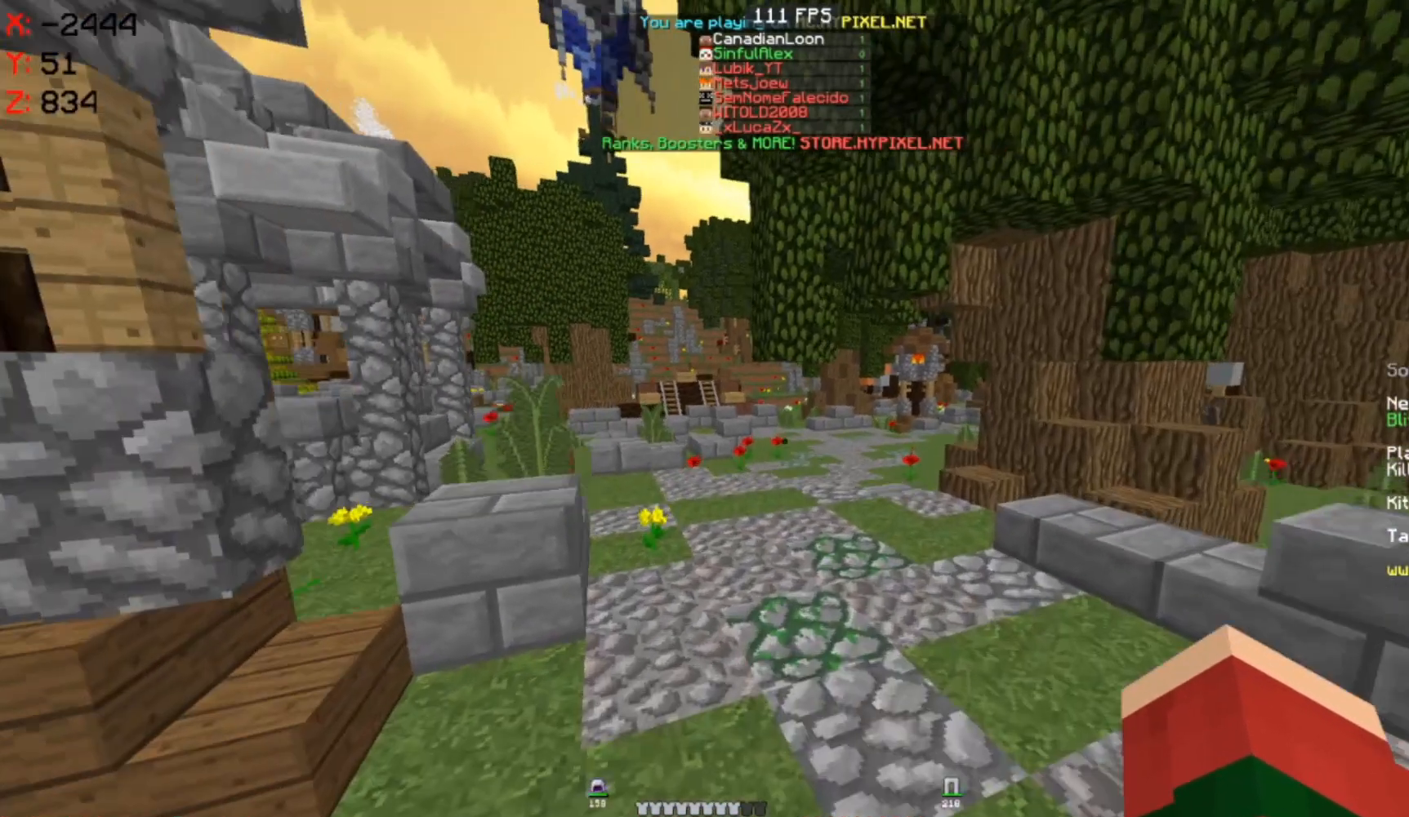
{"keys": ["space", "w"], "mouse": [], "events": [[117, "mouse_left", "down"], [283, "mouse_left", "up"]]}
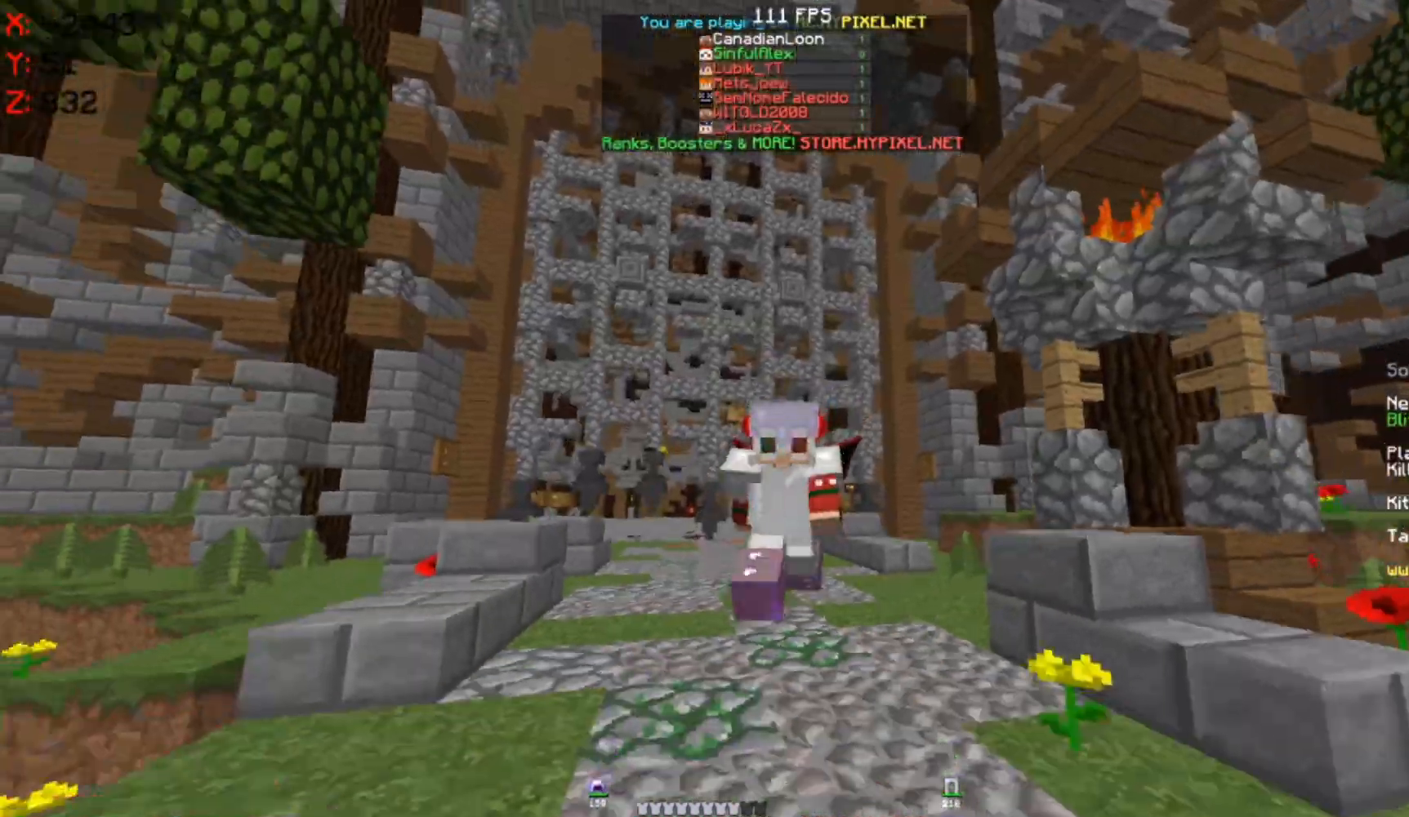
{"keys": ["space", "w"], "mouse": [], "events": []}
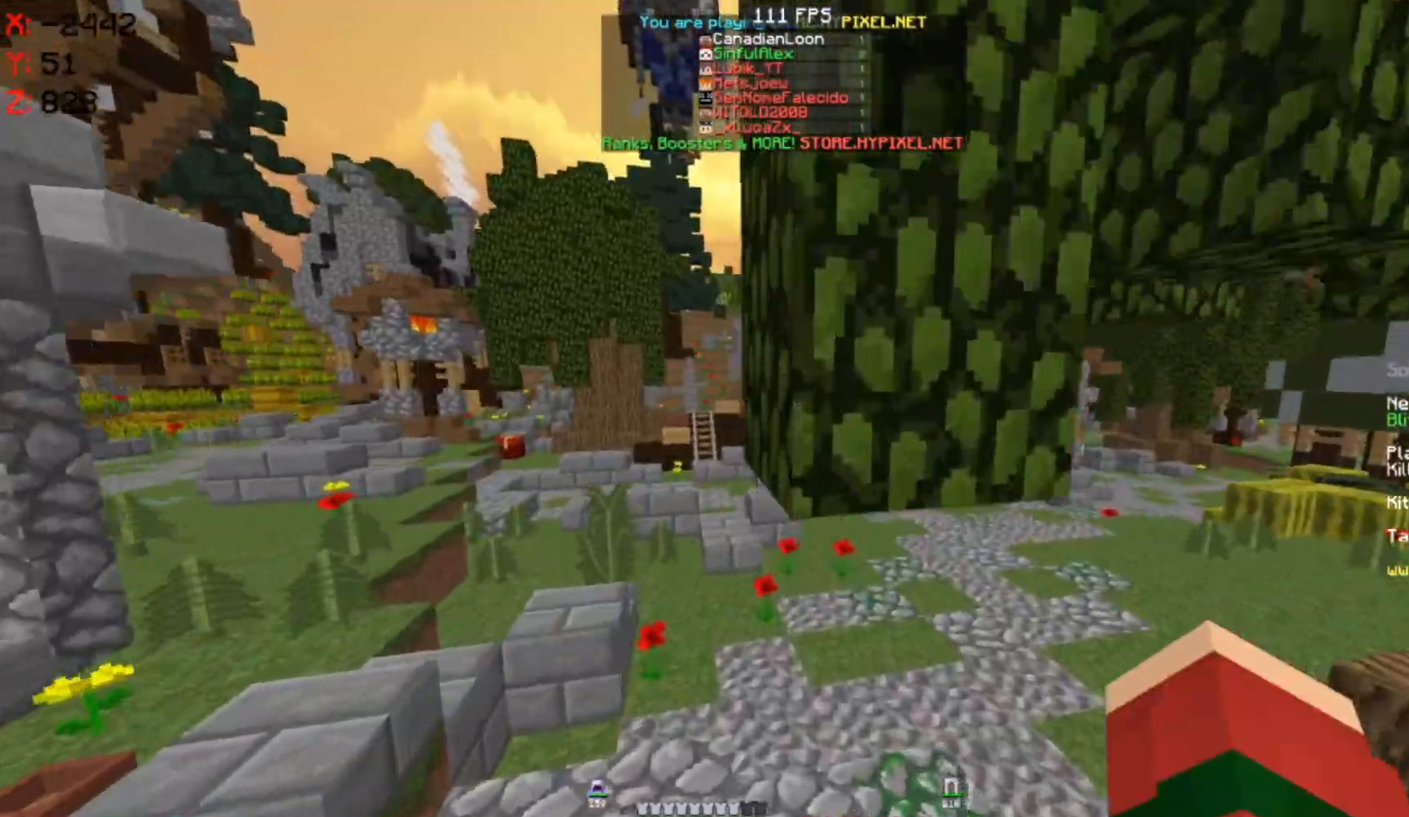
{"keys": ["w"], "mouse": [], "events": [[333, "space", "up"]]}
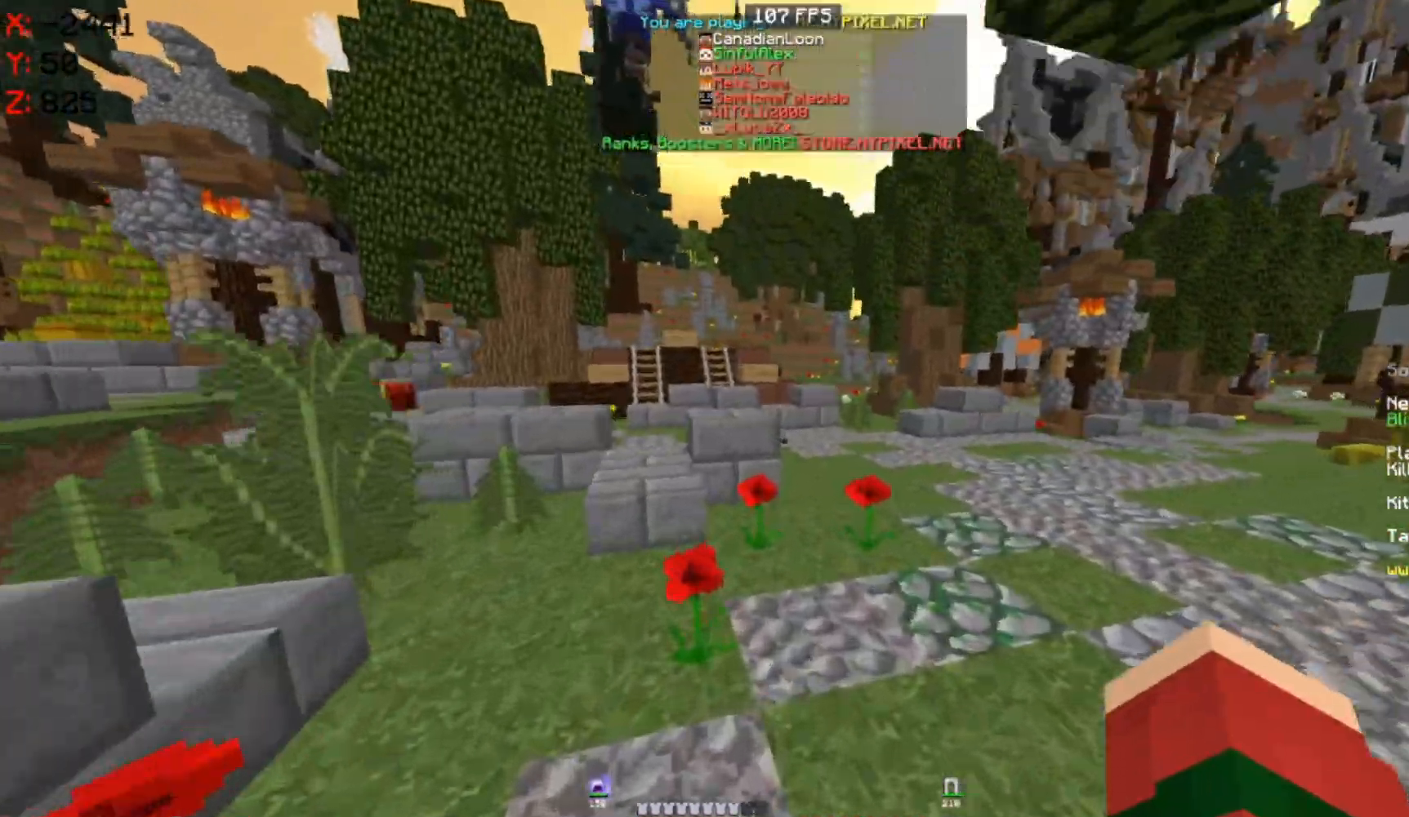
{"keys": ["d", "space", "w"], "mouse": [], "events": [[167, "space", "down"], [250, "d", "down"]]}
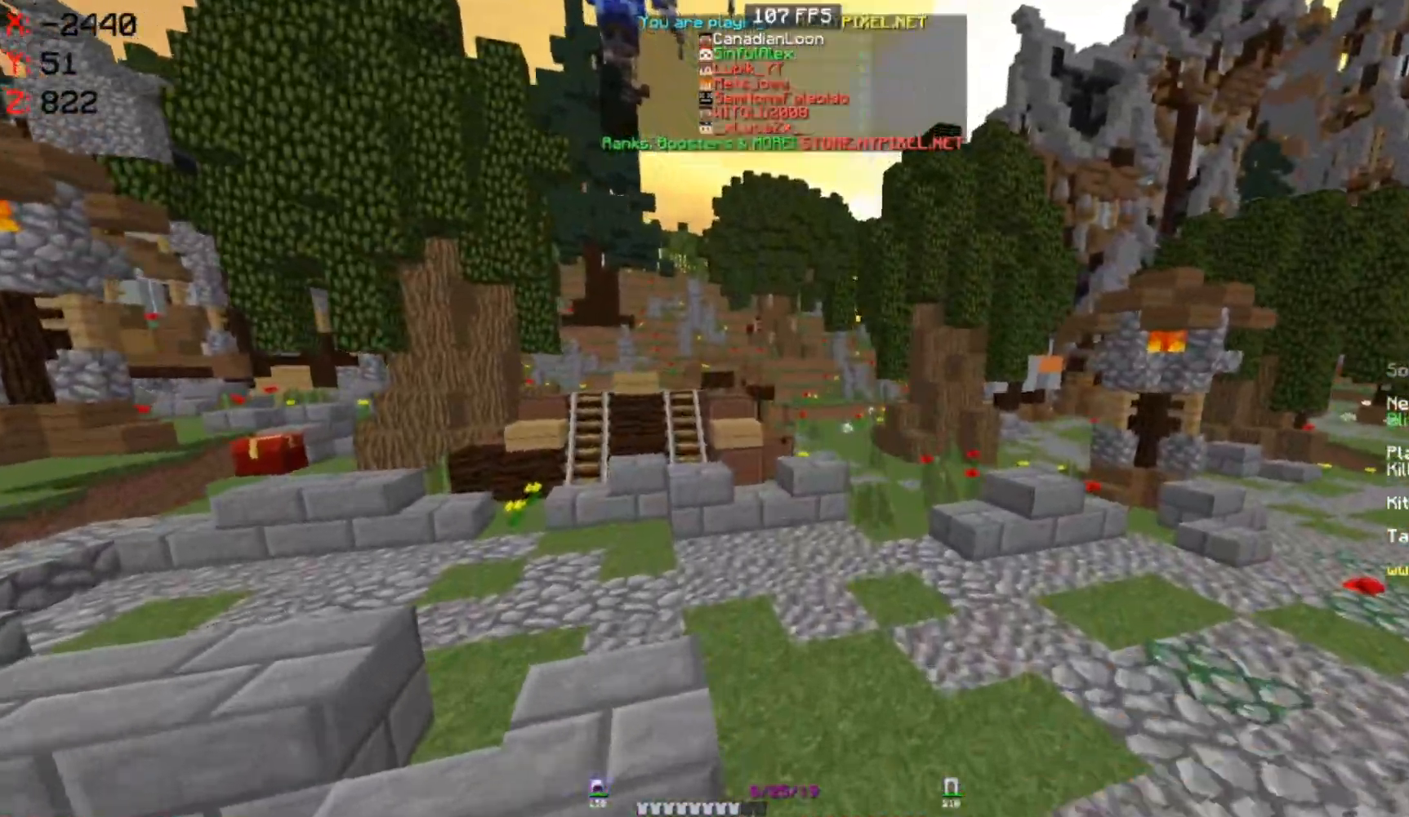
{"keys": ["space", "w"], "mouse": [], "events": [[117, "mouse_right", "down"], [167, "d", "up"], [250, "mouse_right", "up"], [333, "mouse_right", "down"], [450, "mouse_right", "up"]]}
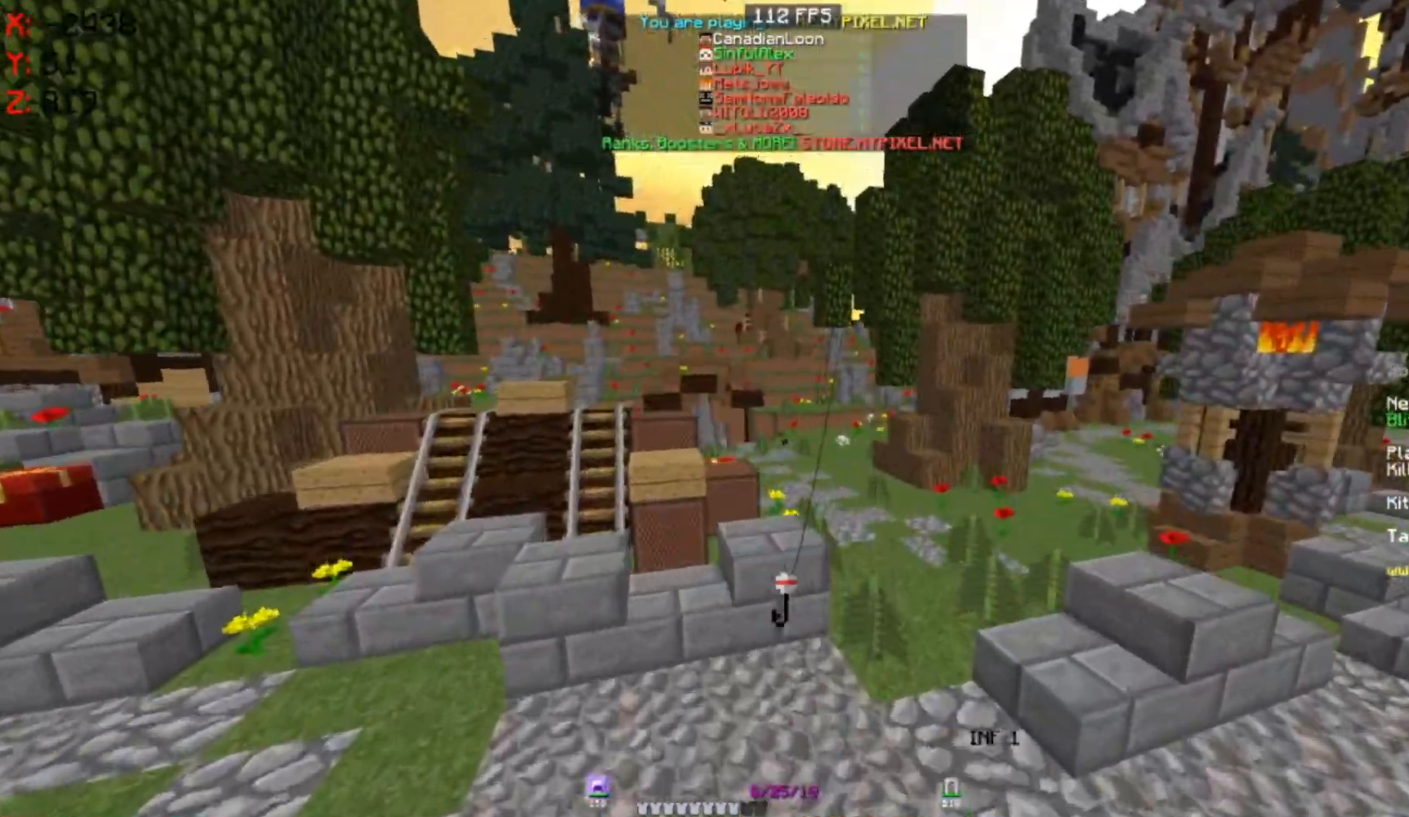
{"keys": ["d", "space", "w"], "mouse": ["left"], "events": [[367, "mouse_left", "down"], [417, "d", "down"]]}
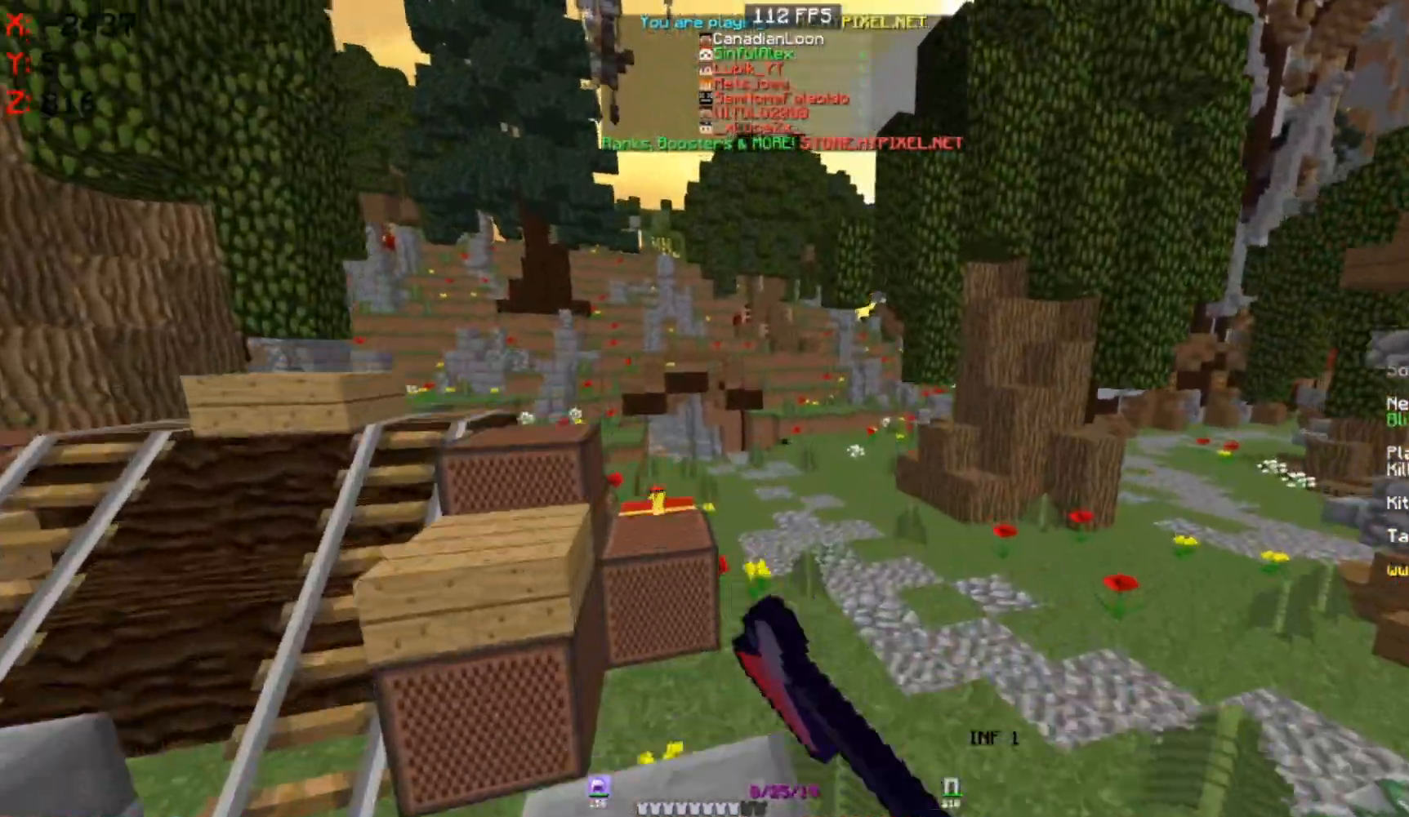
{"keys": ["space", "w"], "mouse": [], "events": [[33, "mouse_left", "up"], [117, "d", "up"], [333, "mouse_right", "down"], [433, "mouse_right", "up"]]}
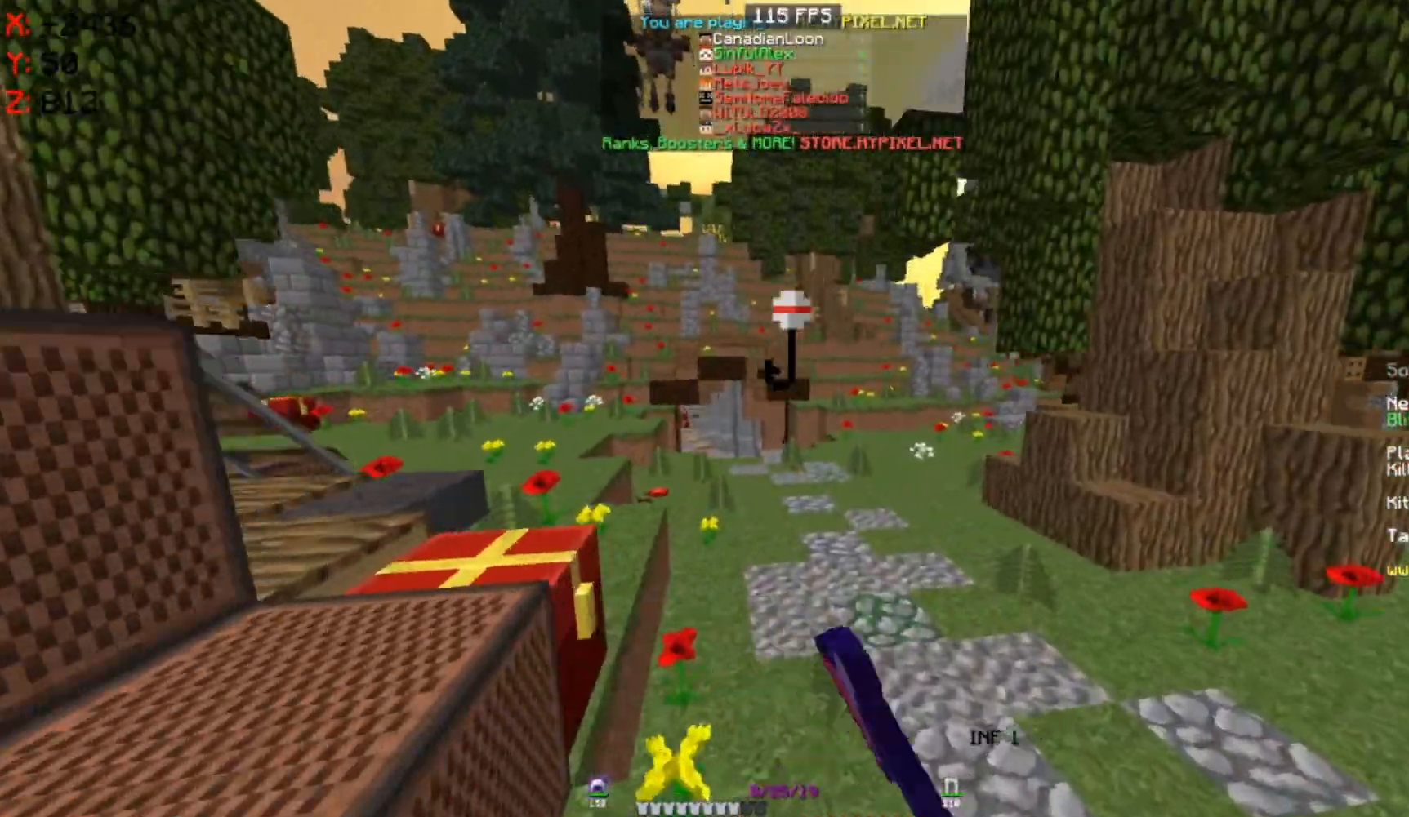
{"keys": ["space", "w"], "mouse": ["left"], "events": [[450, "mouse_left", "down"]]}
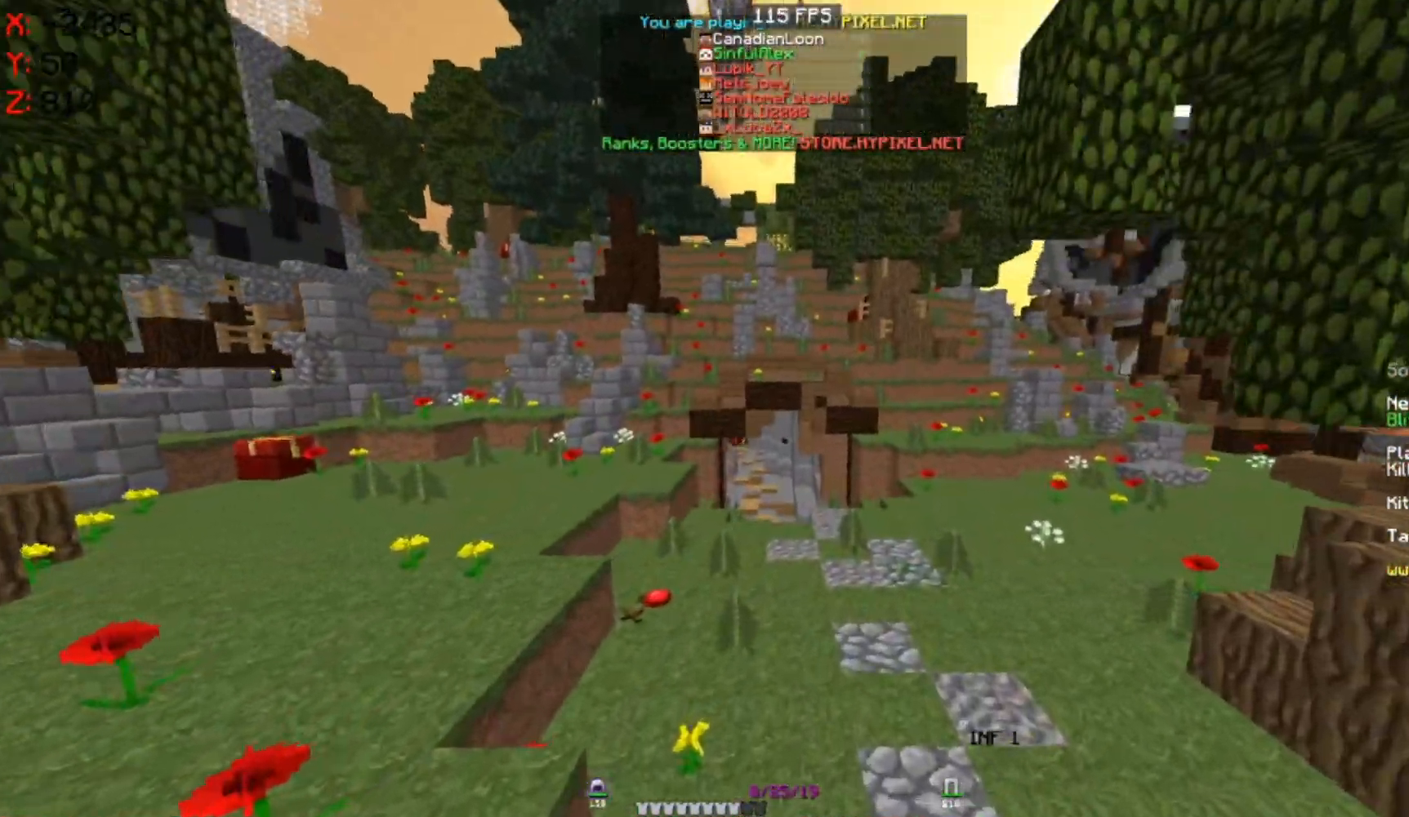
{"keys": ["space", "w"], "mouse": [], "events": [[83, "mouse_left", "up"]]}
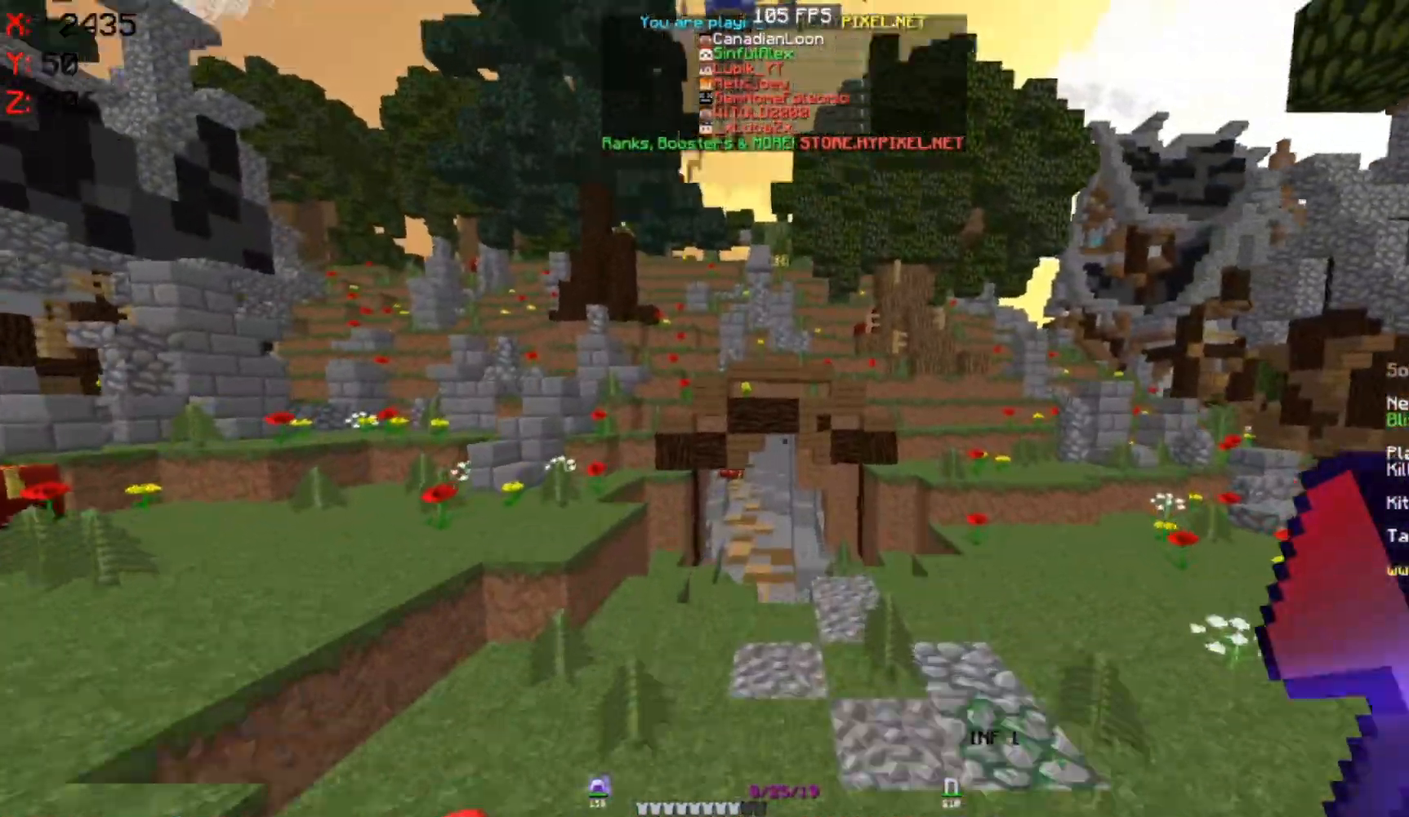
{"keys": ["space", "w"], "mouse": [], "events": []}
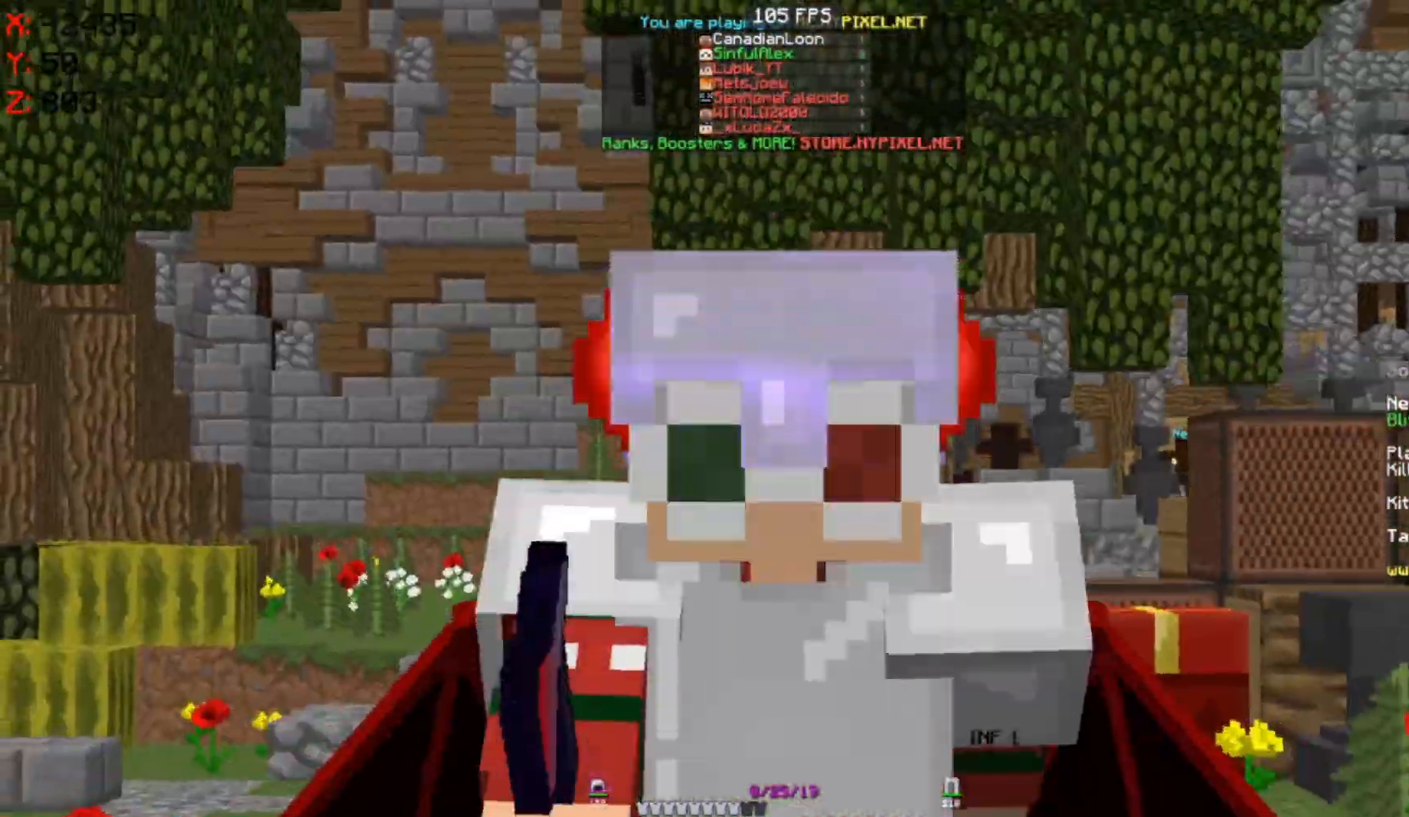
{"keys": ["w"], "mouse": [], "events": [[183, "space", "up"]]}
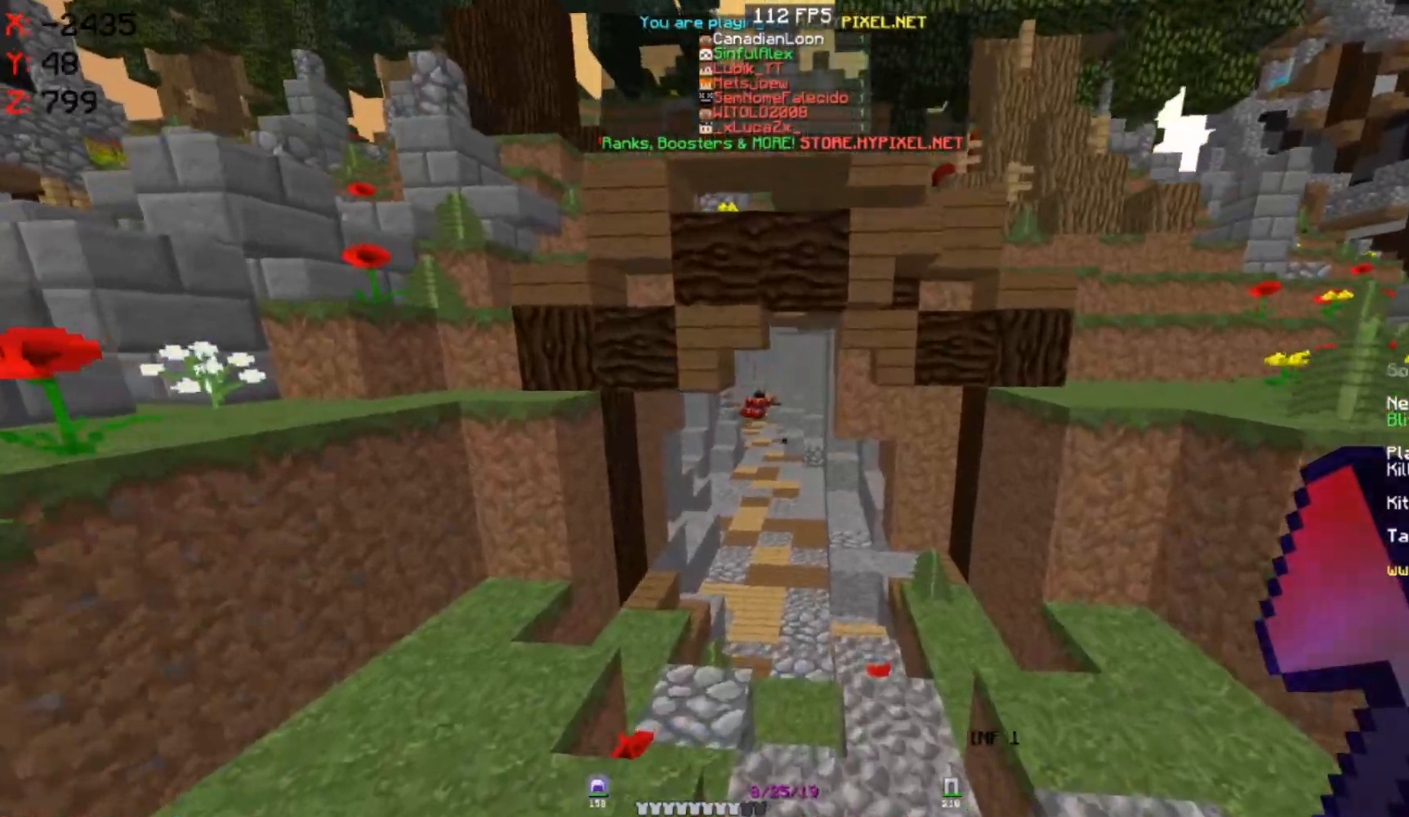
{"keys": ["space", "w"], "mouse": [], "events": [[417, "space", "down"]]}
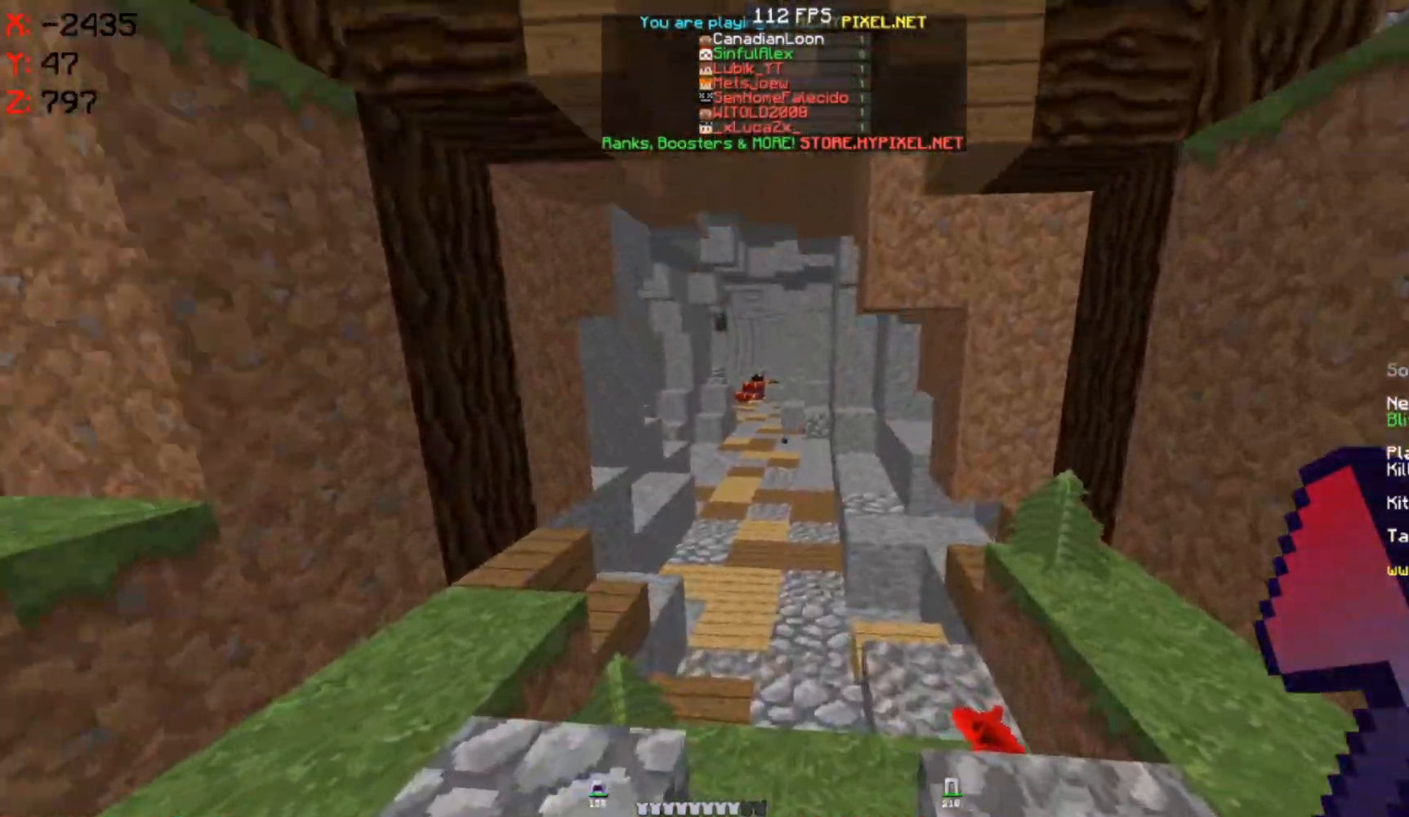
{"keys": ["a", "space", "w"], "mouse": [], "events": [[433, "a", "down"]]}
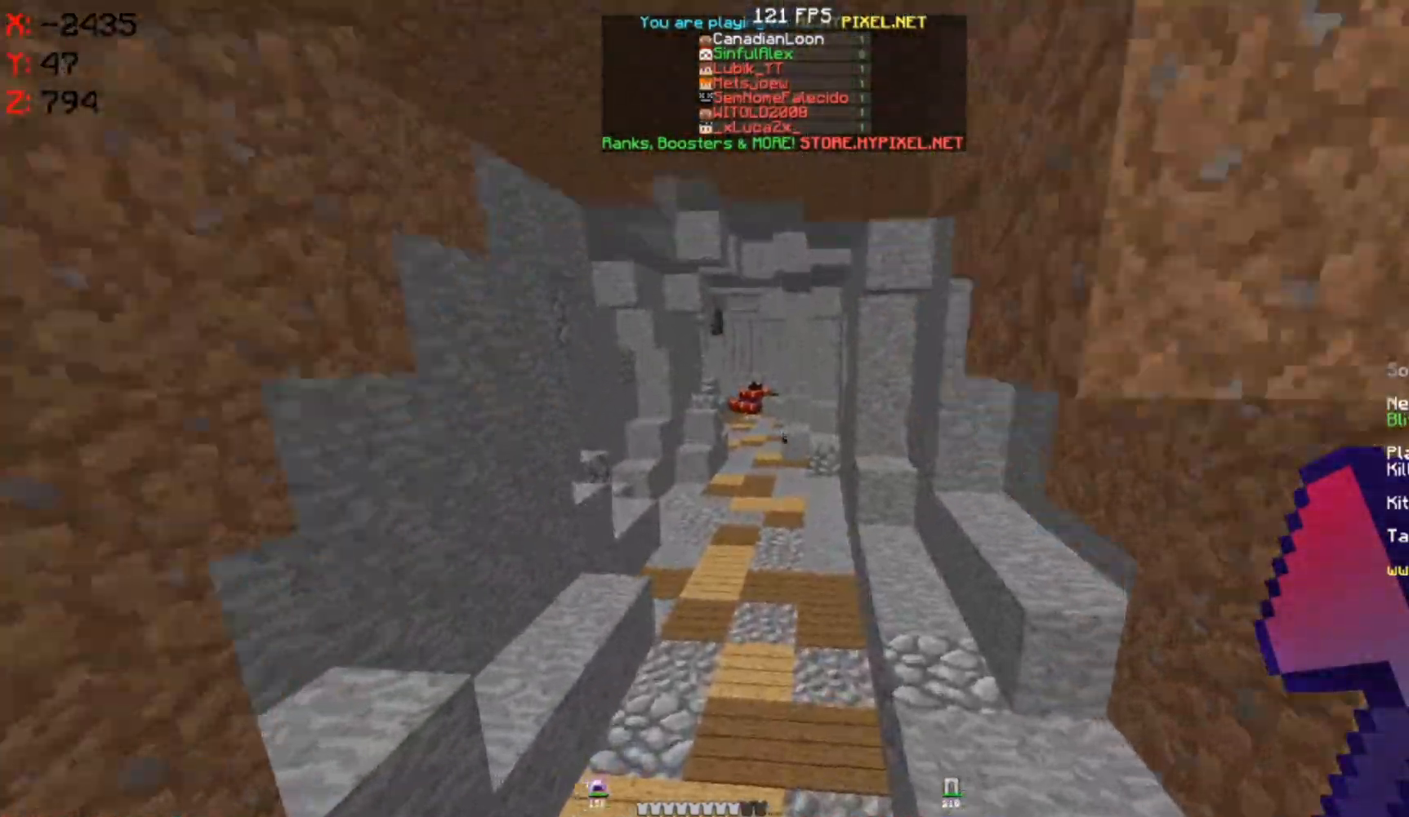
{"keys": ["a", "space", "w"], "mouse": [], "events": [[183, "a", "up"], [467, "a", "down"]]}
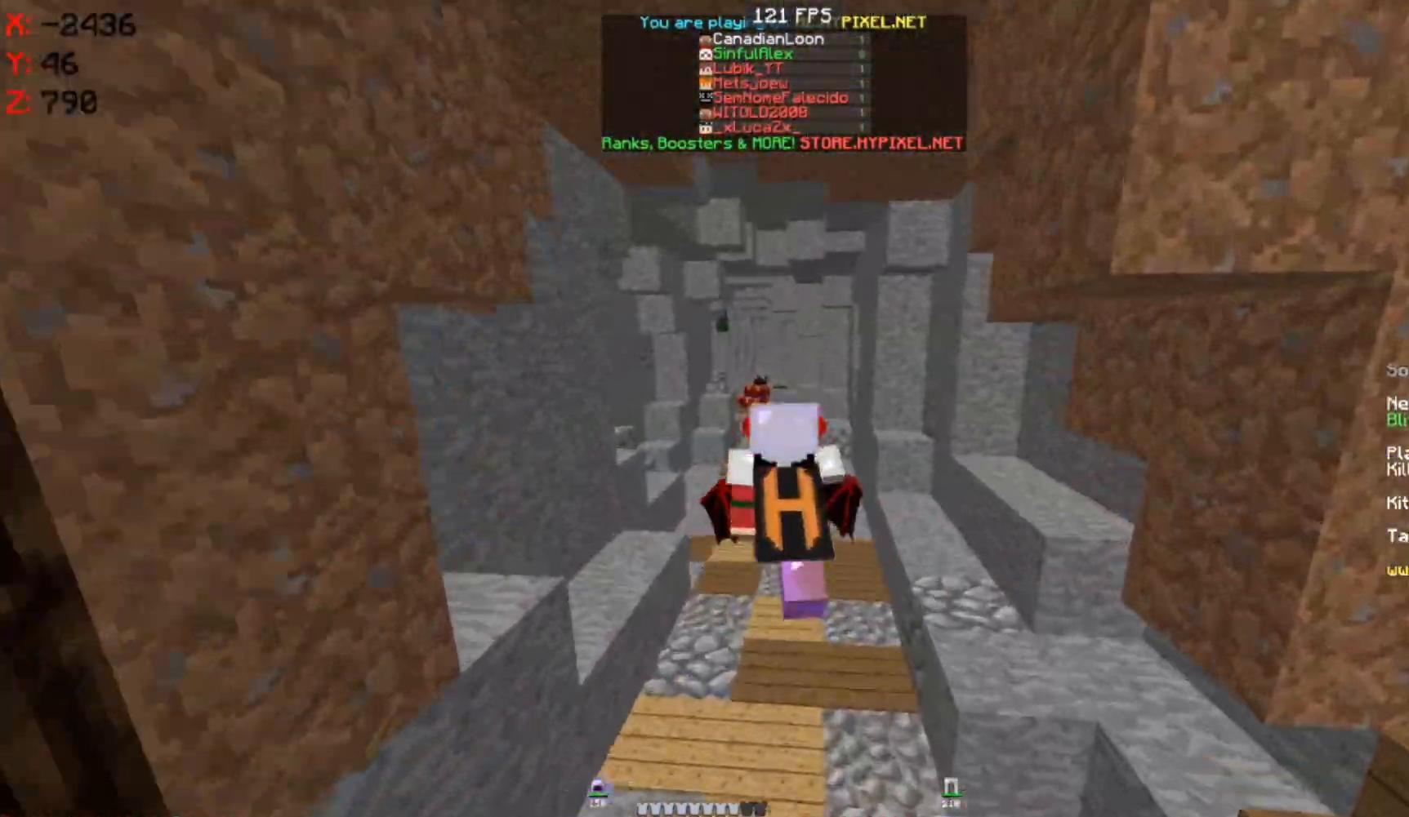
{"keys": ["space", "w"], "mouse": [], "events": [[183, "a", "up"]]}
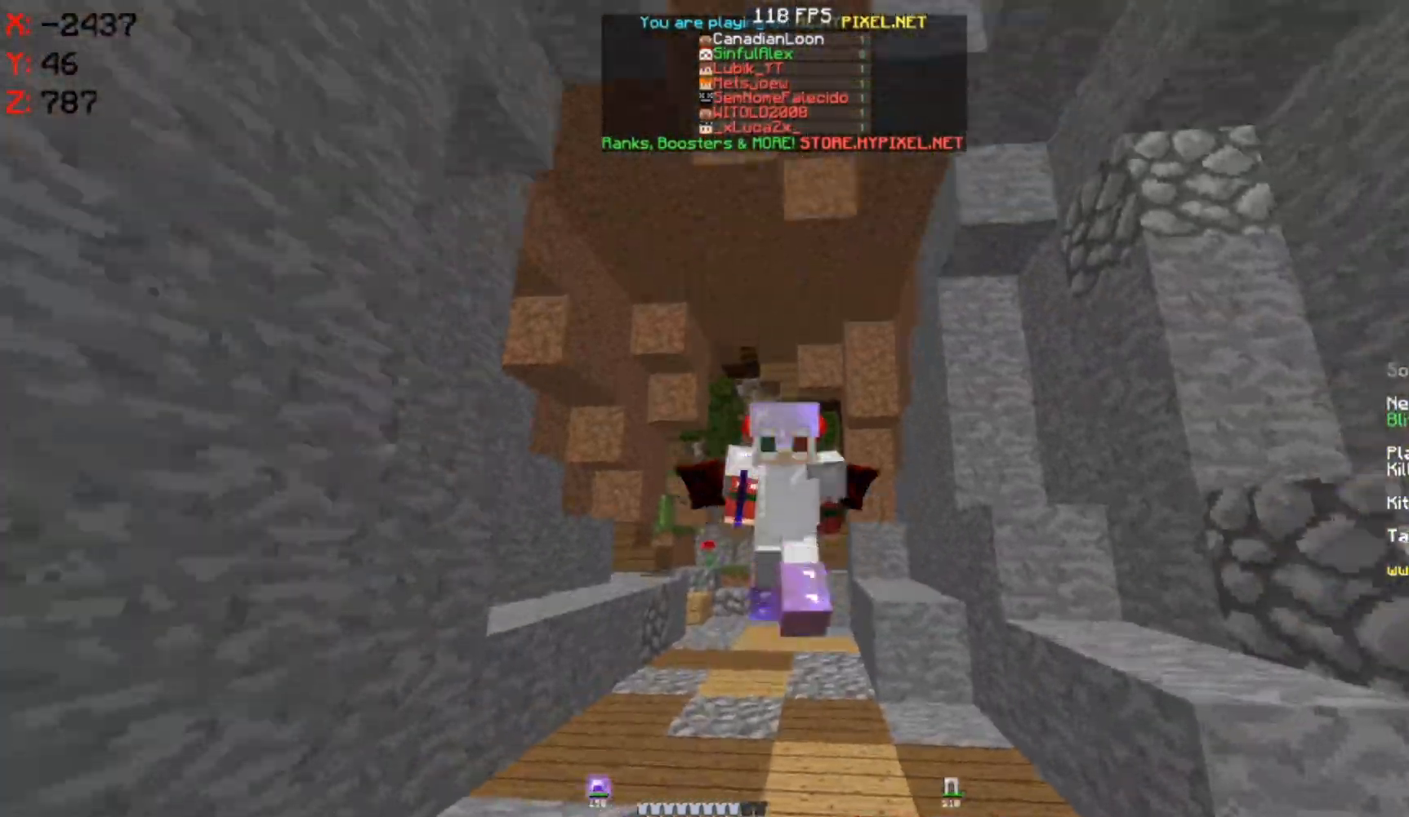
{"keys": ["a", "space", "w"], "mouse": [], "events": [[333, "a", "down"]]}
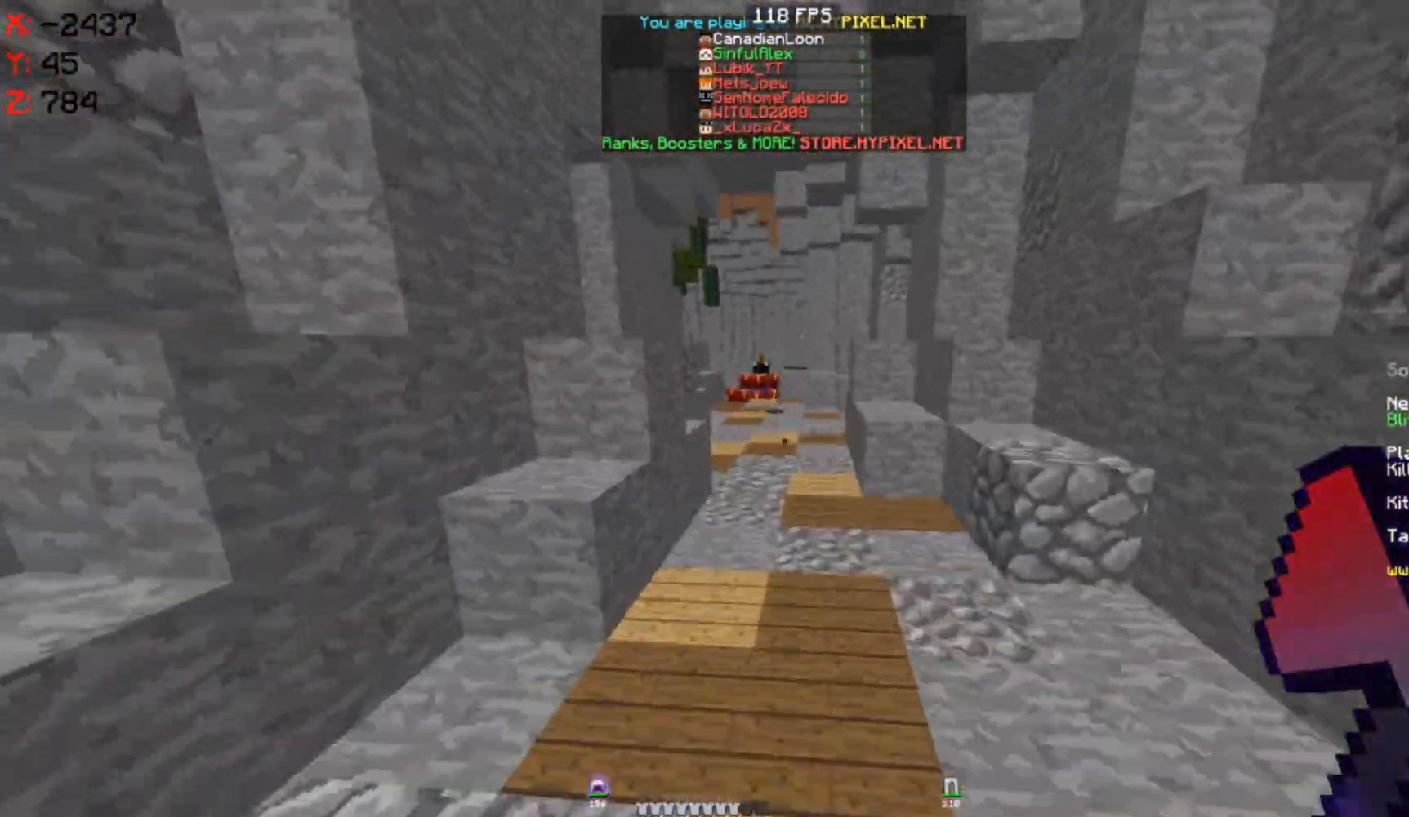
{"keys": ["space", "w"], "mouse": [], "events": [[33, "a", "up"]]}
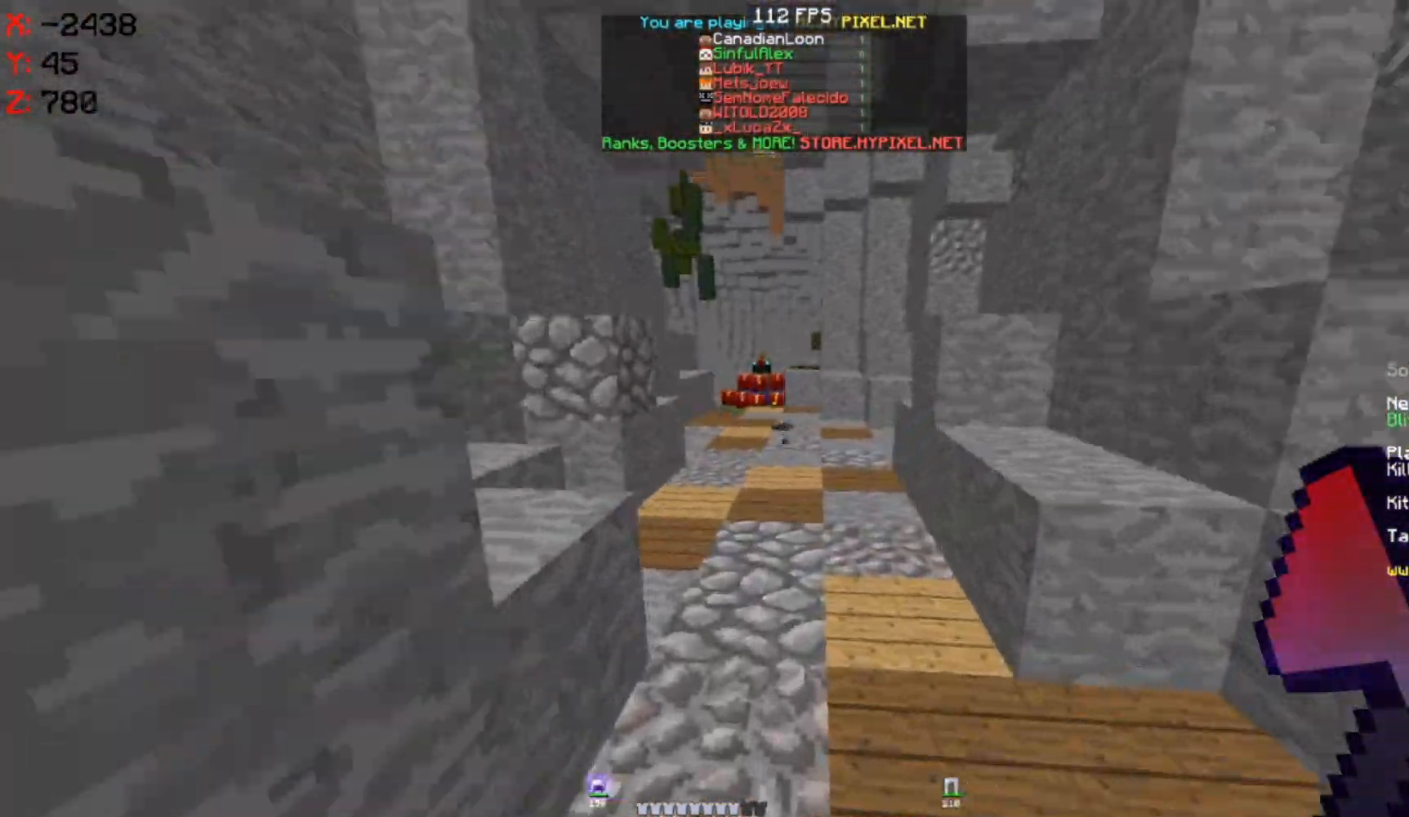
{"keys": ["space", "w"], "mouse": [], "events": [[217, "a", "down"], [433, "a", "up"]]}
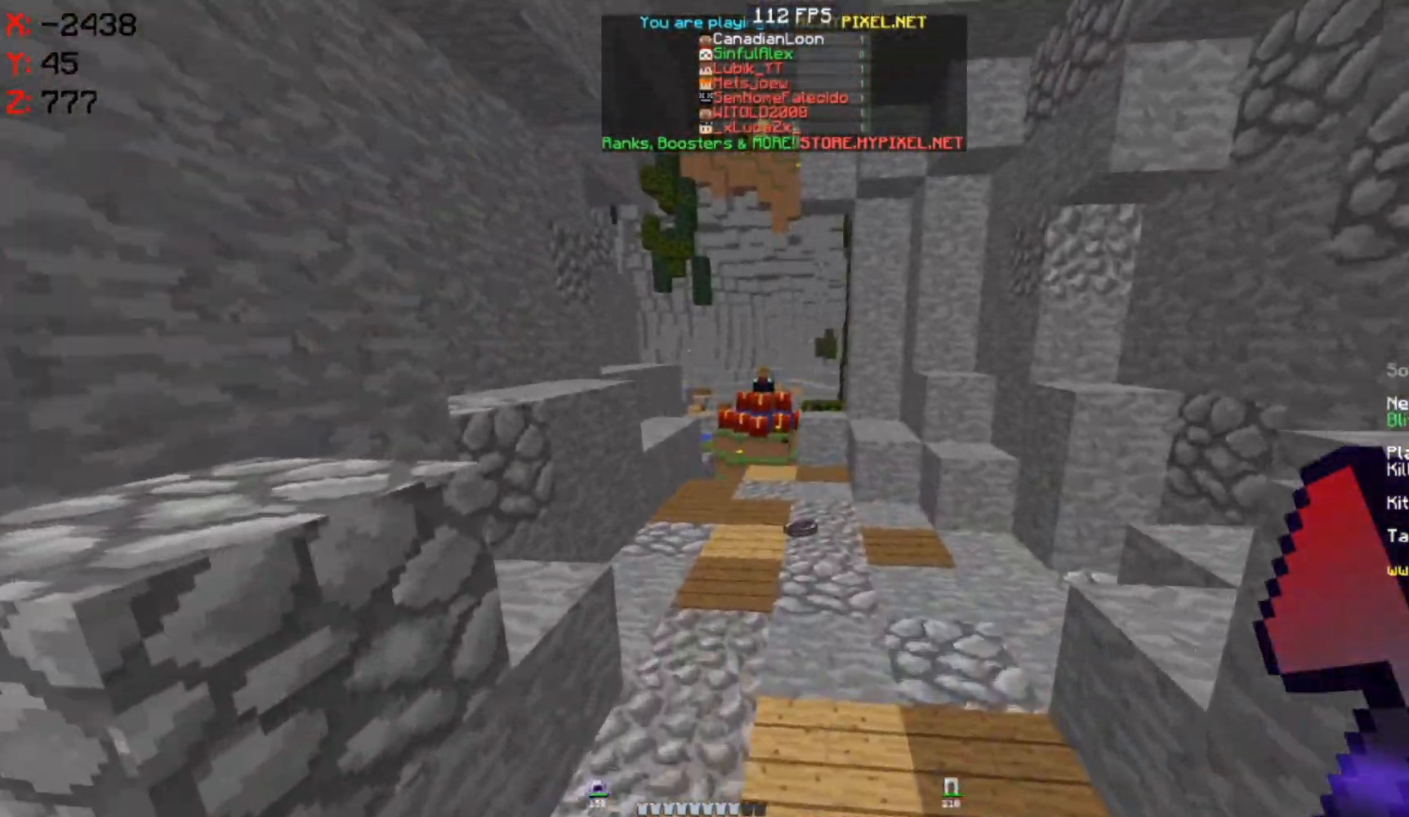
{"keys": ["space", "w"], "mouse": [], "events": [[117, "a", "down"], [283, "a", "up"]]}
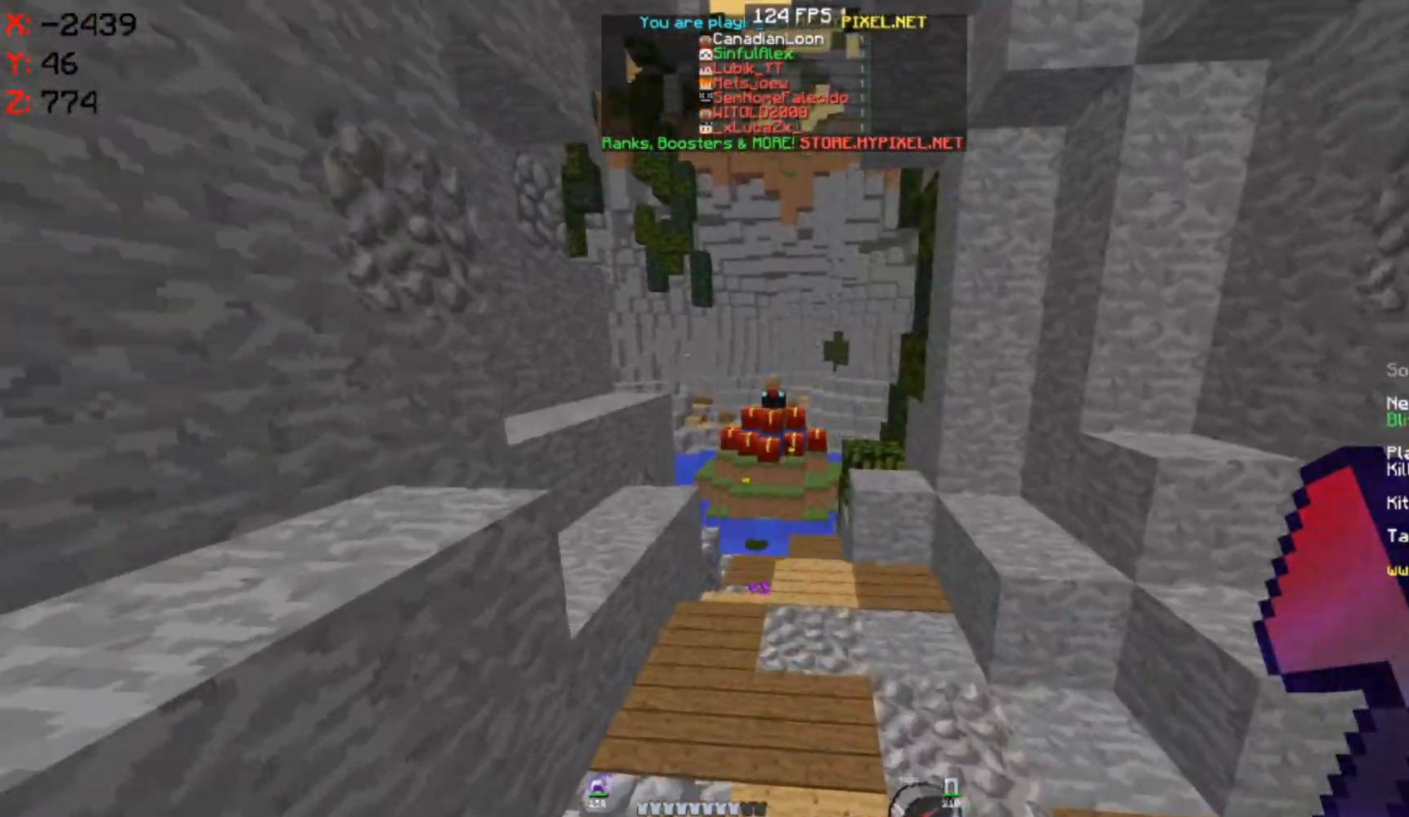
{"keys": ["space", "w"], "mouse": [], "events": []}
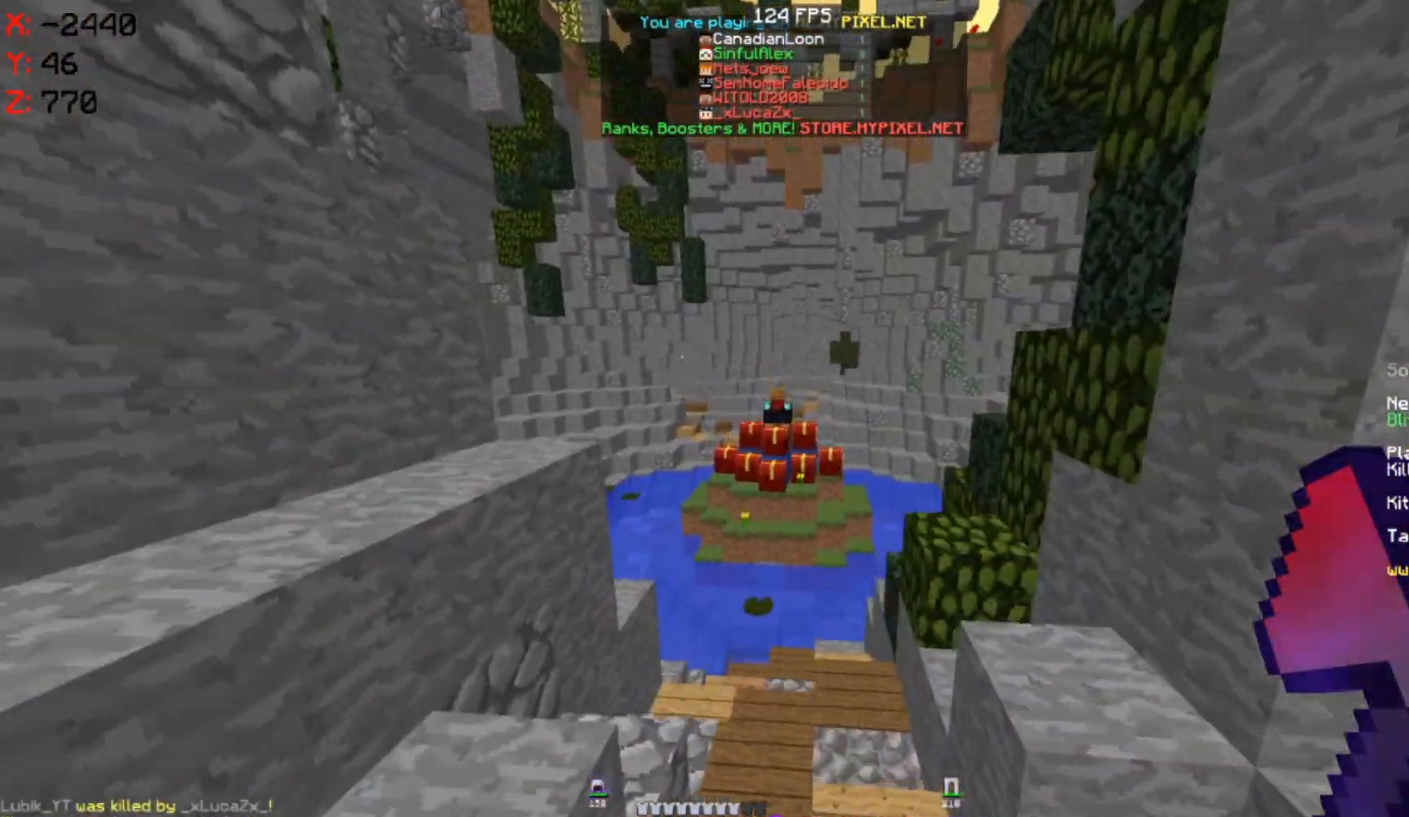
{"keys": ["w"], "mouse": [], "events": [[183, "space", "up"], [217, "a", "down"], [400, "a", "up"]]}
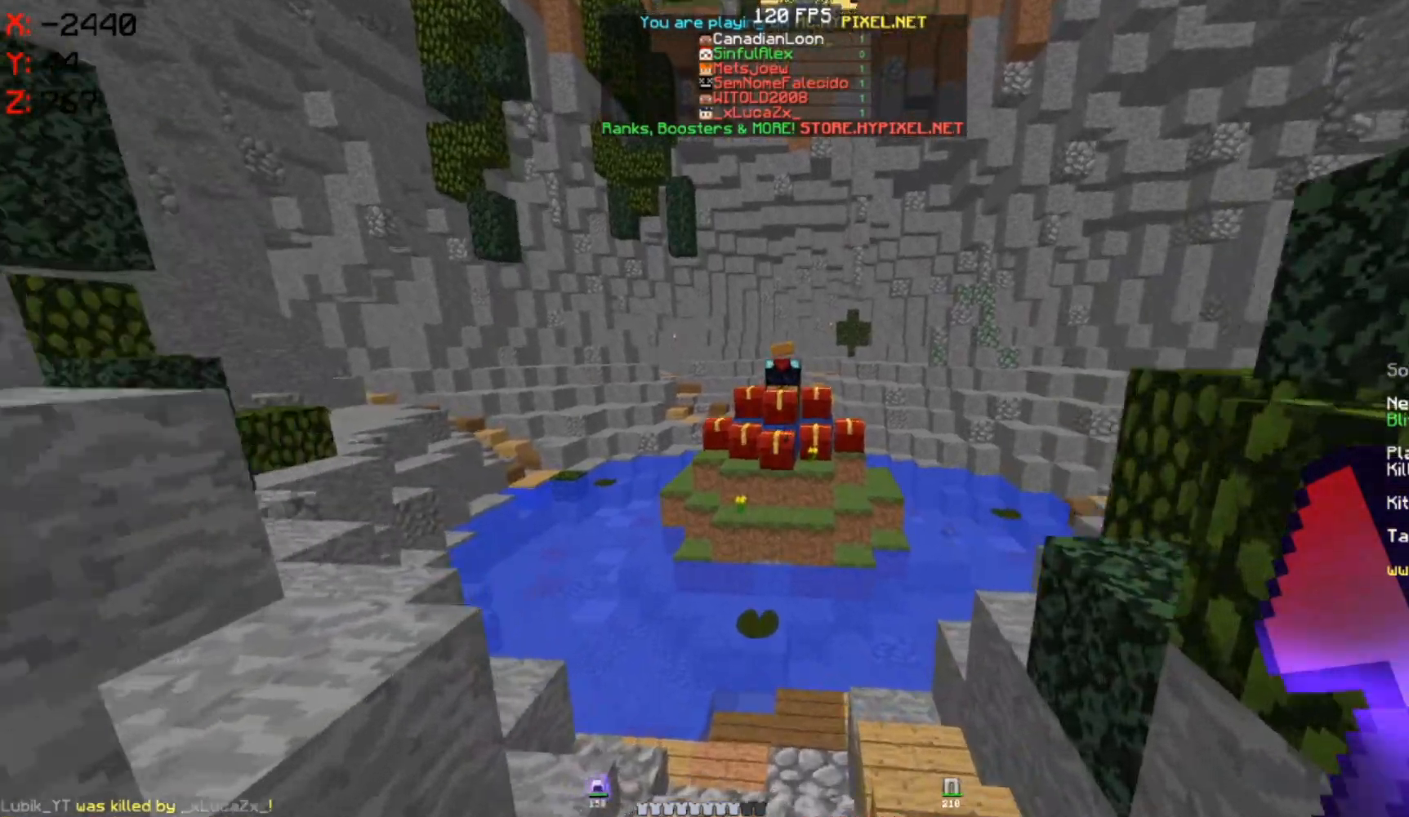
{"keys": [], "mouse": []}
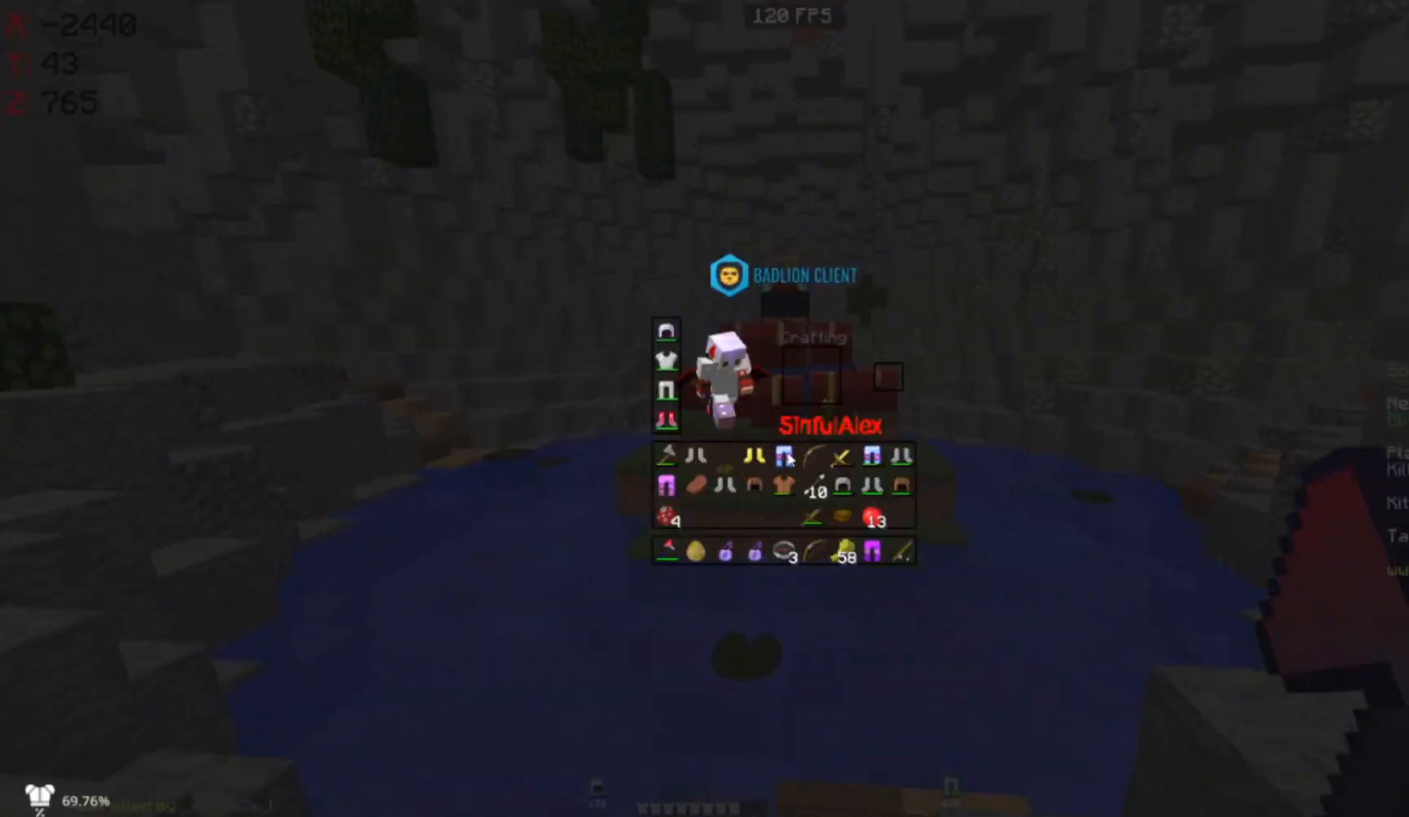
{"keys": [], "mouse": [], "events": []}